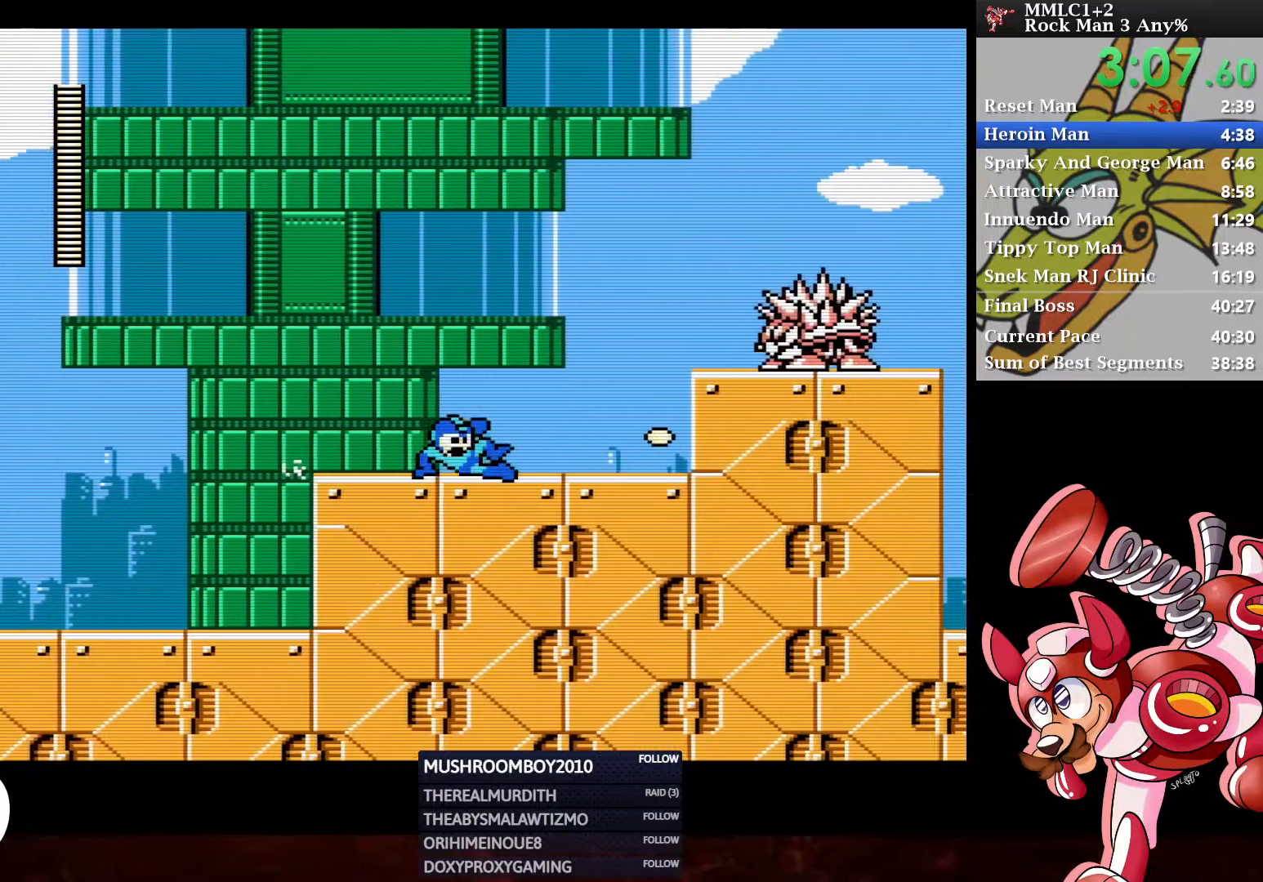
Gameplay with a controller (Xbox layout); each line is a JSON object with the inputs held at the frame after it. "events" lists button and stick changes between this image and that frame as [ms after this image, input, new state], when the widget could be followed in between.
{"buttons": [], "left_stick": "center", "right_stick": "center", "events": [[67, "A", "down"], [183, "Y", "down"], [233, "A", "up"], [317, "Y", "up"], [350, "Y", "down"], [450, "Y", "up"], [483, "DPAD_RIGHT", "up"]]}
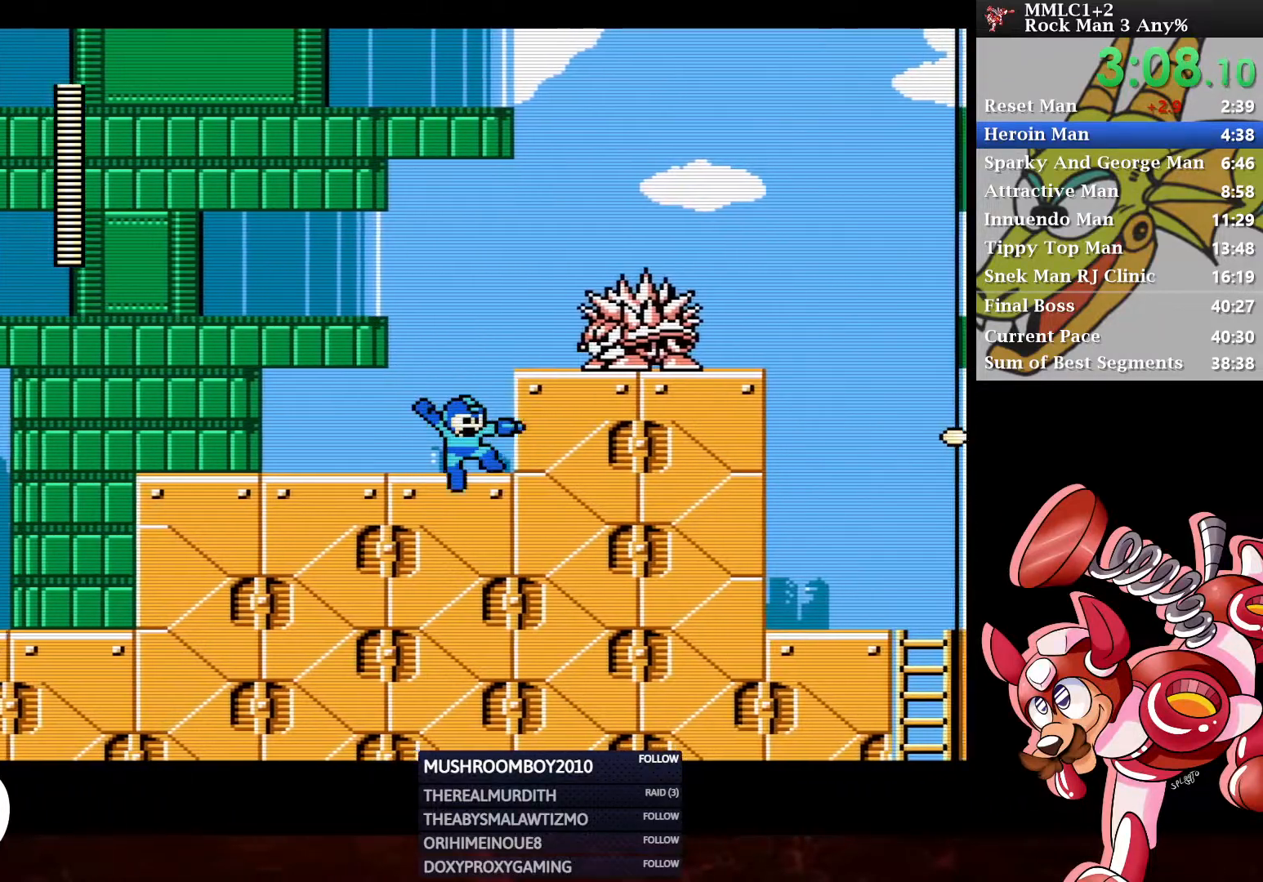
{"buttons": ["A", "DPAD_DOWN", "DPAD_RIGHT"], "left_stick": "center", "right_stick": "center", "events": [[33, "A", "down"], [50, "DPAD_RIGHT", "down"], [167, "Y", "down"], [200, "A", "up"], [317, "DPAD_DOWN", "down"], [367, "Y", "up"], [400, "A", "down"]]}
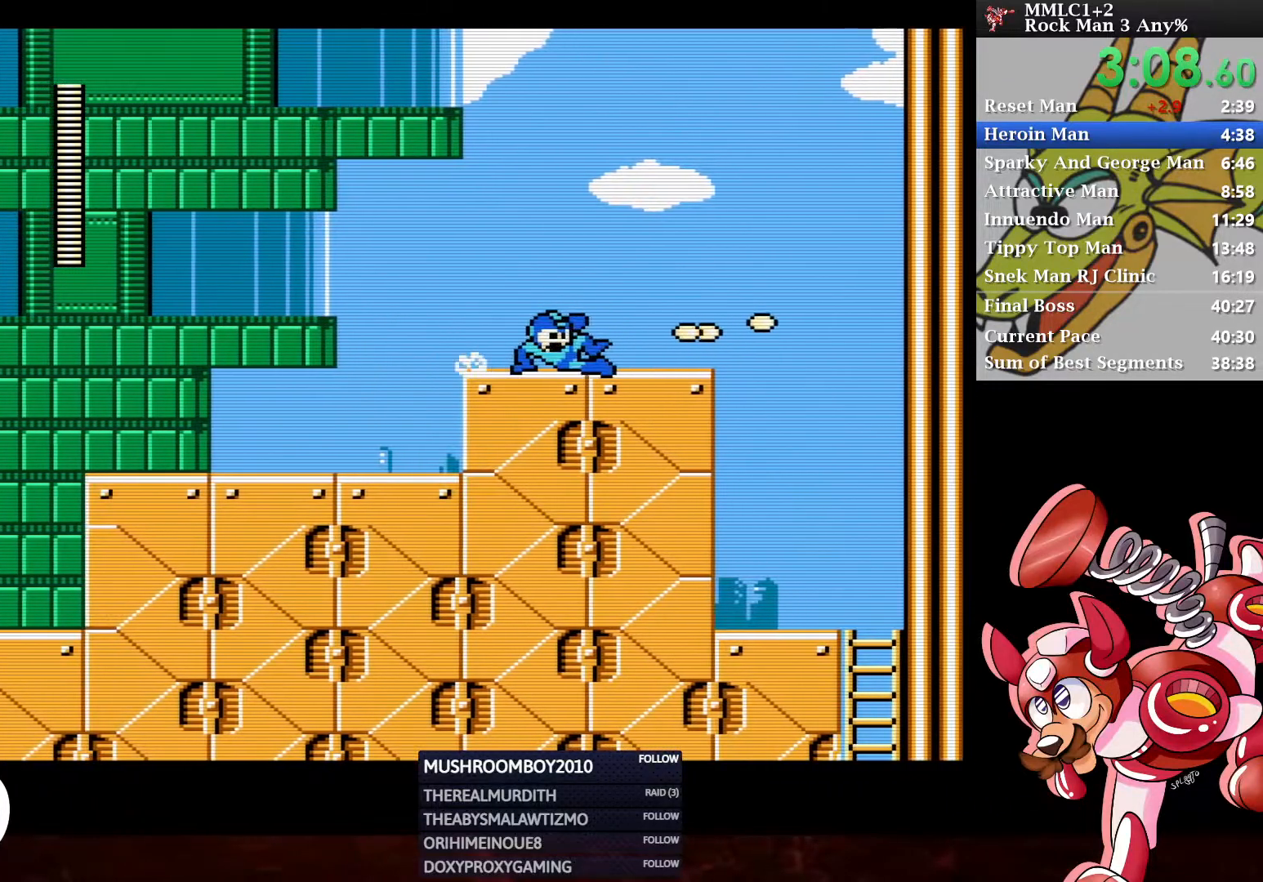
{"buttons": ["DPAD_DOWN", "DPAD_RIGHT"], "left_stick": "center", "right_stick": "center", "events": [[150, "A", "up"], [267, "A", "down"], [367, "A", "up"]]}
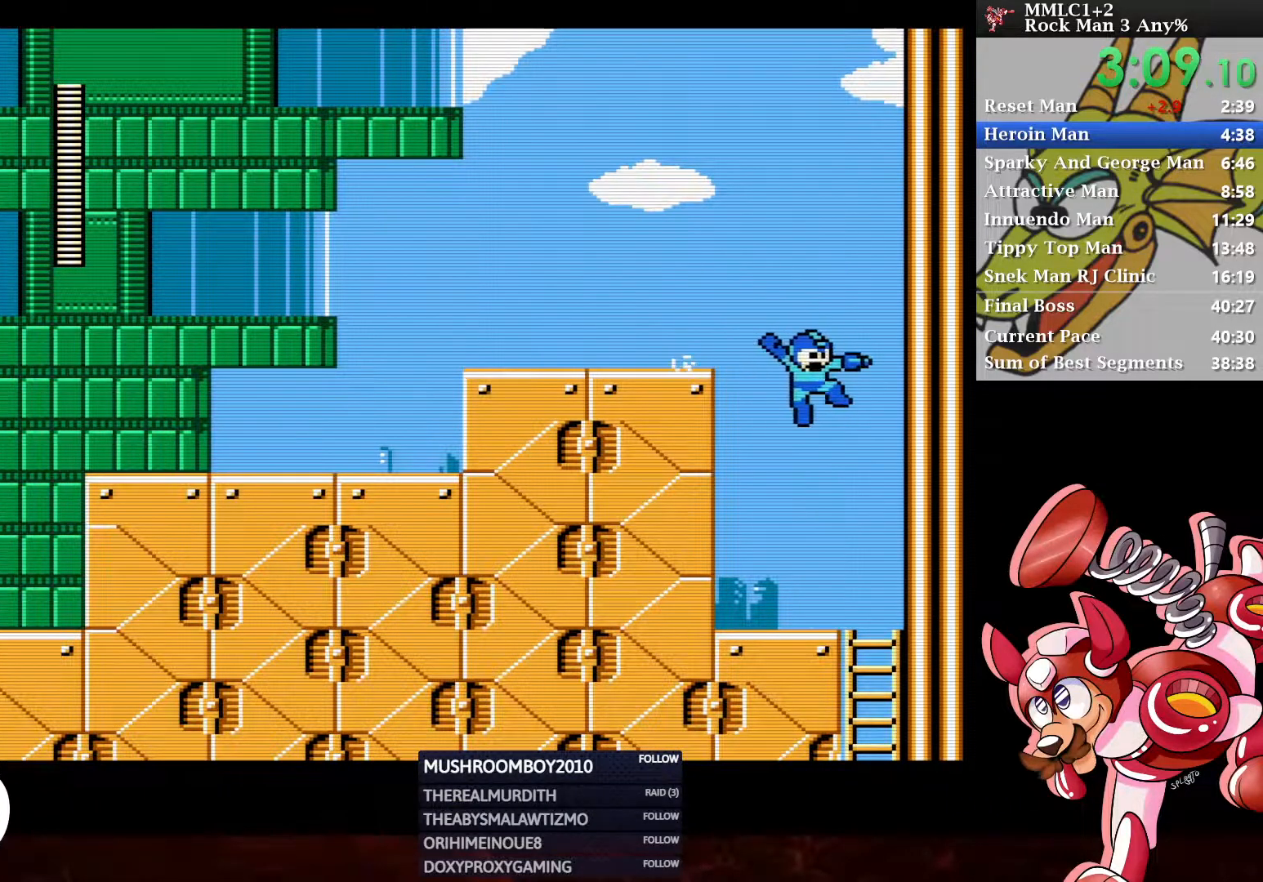
{"buttons": ["A"], "left_stick": "center", "right_stick": "center", "events": [[183, "DPAD_RIGHT", "up"], [350, "A", "down"], [417, "DPAD_DOWN", "up"], [433, "A", "up"], [483, "A", "down"]]}
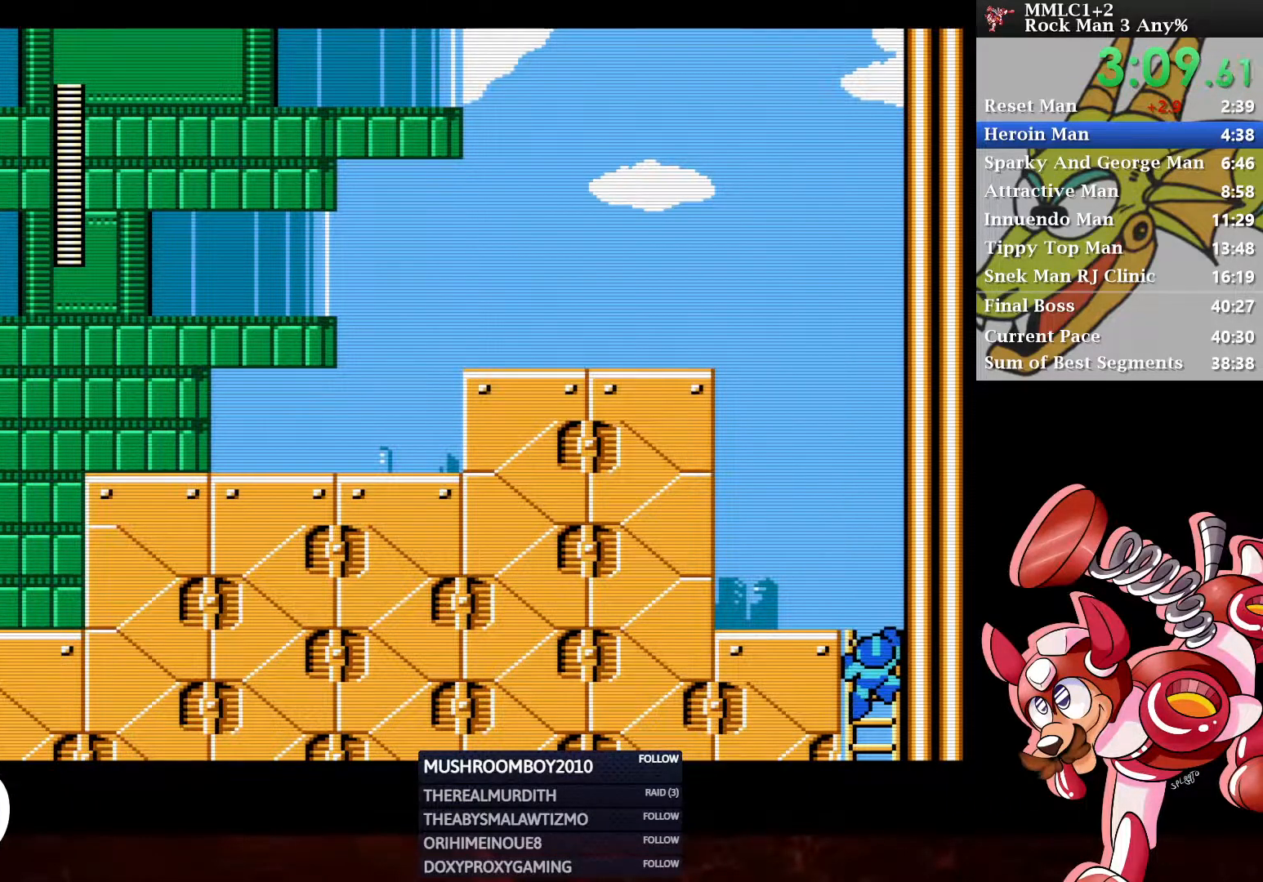
{"buttons": ["DPAD_LEFT"], "left_stick": "center", "right_stick": "center", "events": [[50, "A", "up"], [83, "DPAD_LEFT", "down"]]}
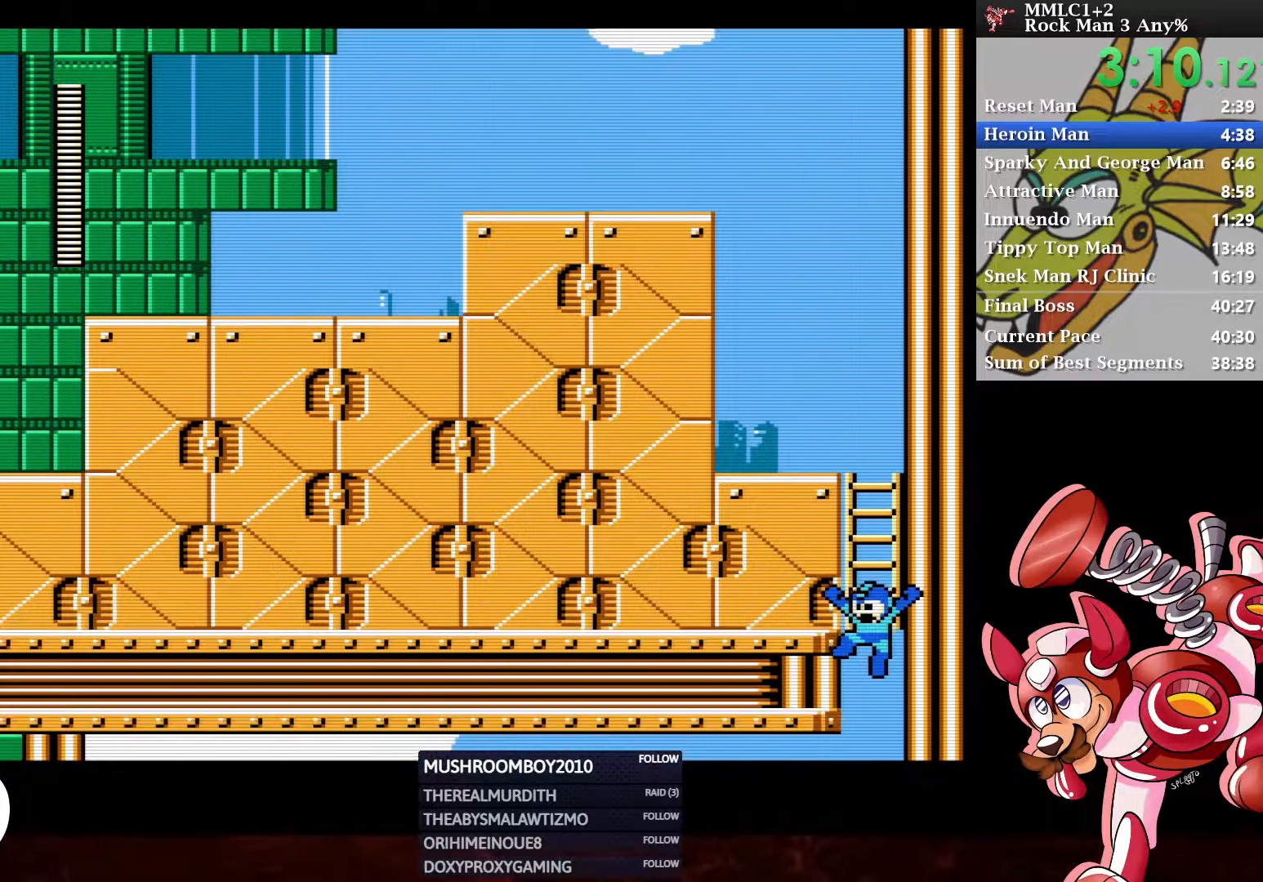
{"buttons": ["DPAD_LEFT"], "left_stick": "center", "right_stick": "center", "events": []}
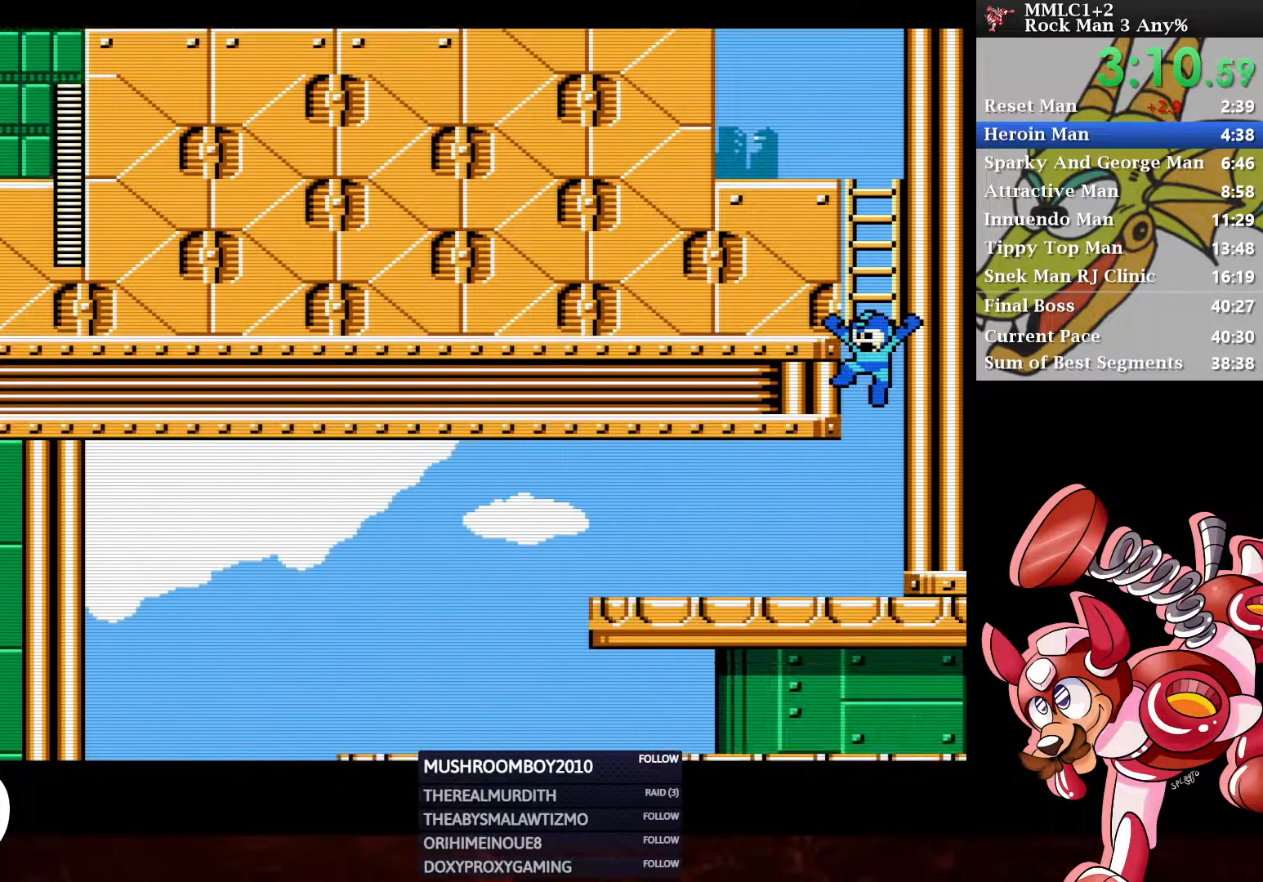
{"buttons": ["DPAD_LEFT"], "left_stick": "center", "right_stick": "center", "events": []}
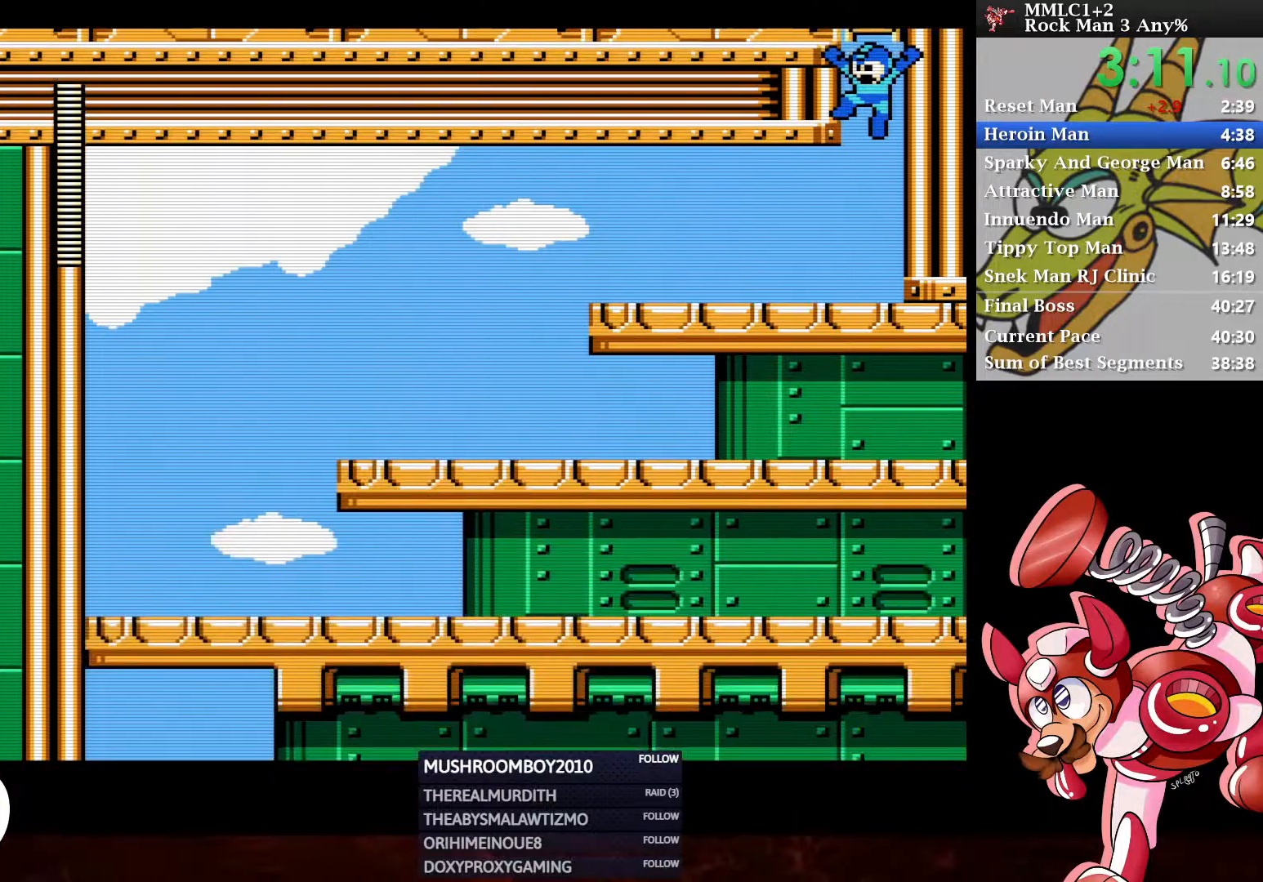
{"buttons": ["DPAD_DOWN", "DPAD_LEFT"], "left_stick": "center", "right_stick": "center", "events": [[67, "DPAD_DOWN", "down"], [300, "A", "down"], [483, "A", "up"]]}
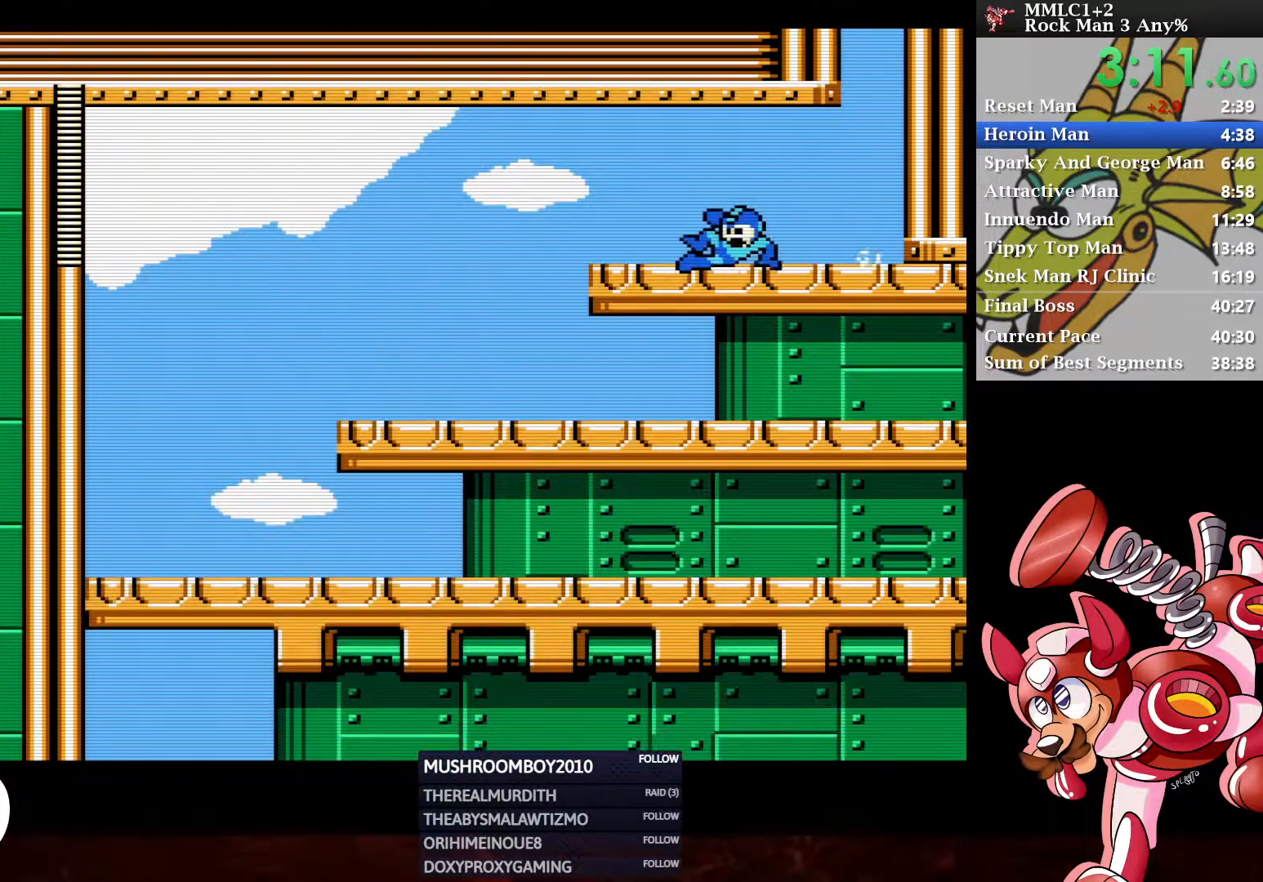
{"buttons": ["DPAD_DOWN"], "left_stick": "center", "right_stick": "center", "events": [[133, "A", "down"], [250, "A", "up"], [333, "DPAD_DOWN", "up"], [467, "DPAD_LEFT", "up"], [500, "DPAD_DOWN", "down"]]}
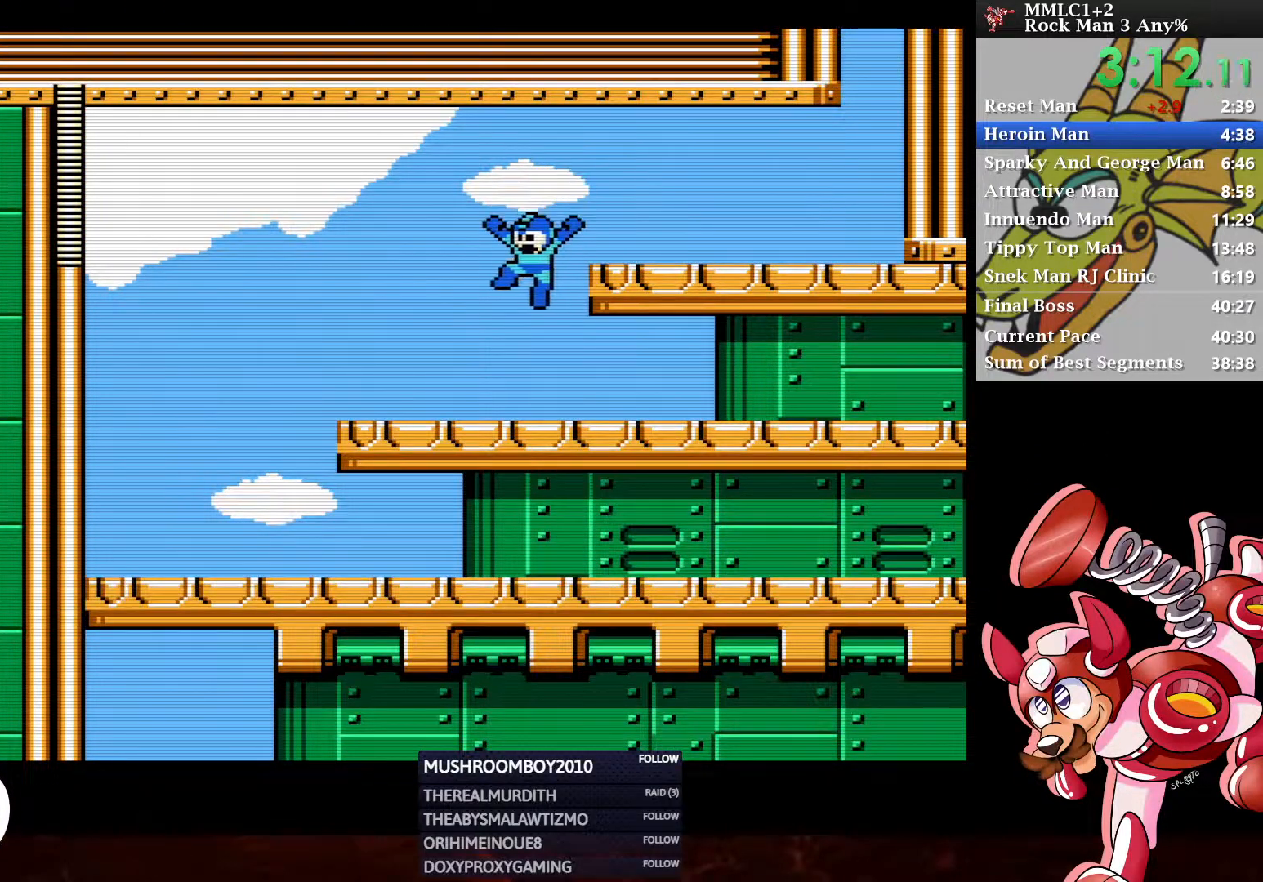
{"buttons": ["DPAD_DOWN", "DPAD_RIGHT"], "left_stick": "center", "right_stick": "center", "events": [[33, "DPAD_RIGHT", "down"], [200, "A", "down"], [383, "A", "up"]]}
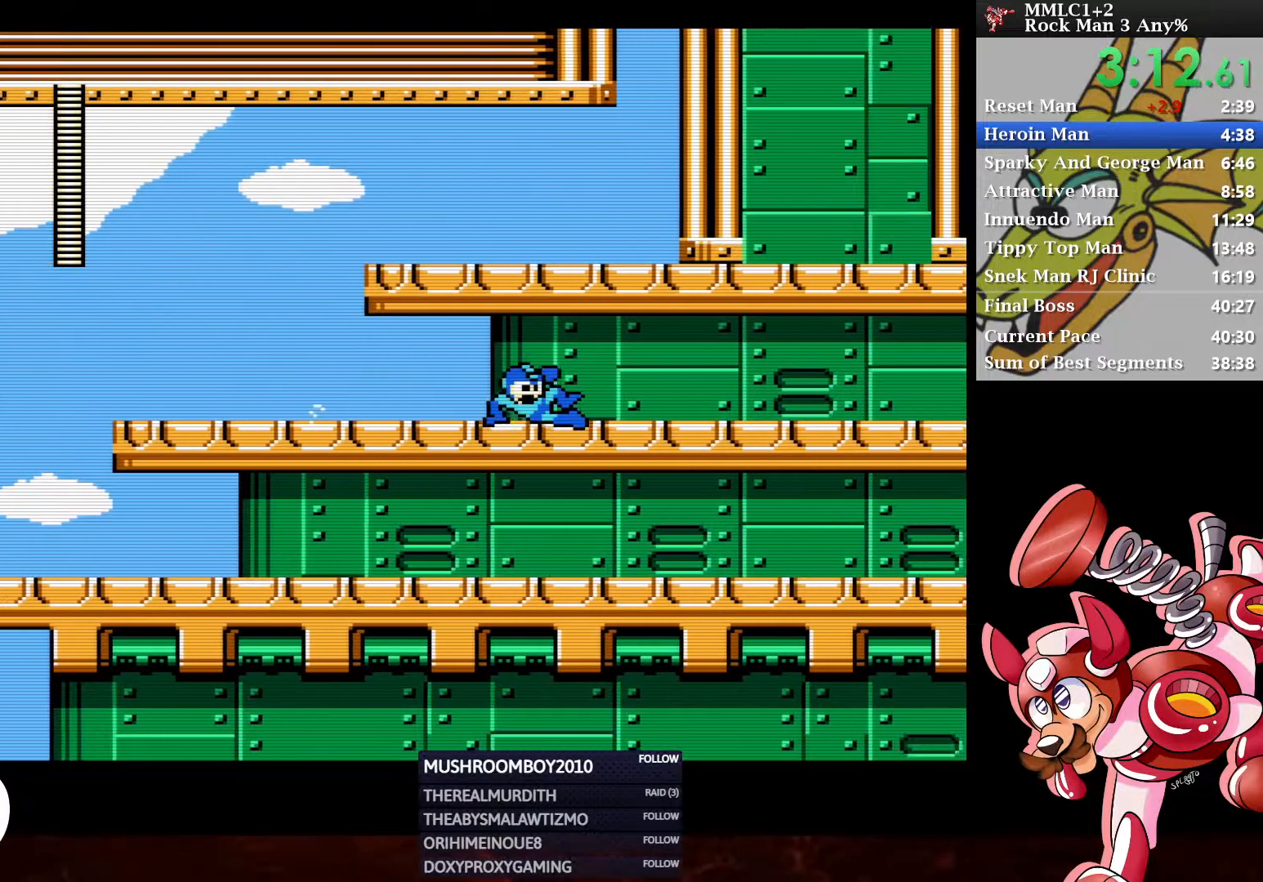
{"buttons": ["DPAD_DOWN", "DPAD_RIGHT"], "left_stick": "center", "right_stick": "center", "events": [[117, "A", "down"], [267, "A", "up"]]}
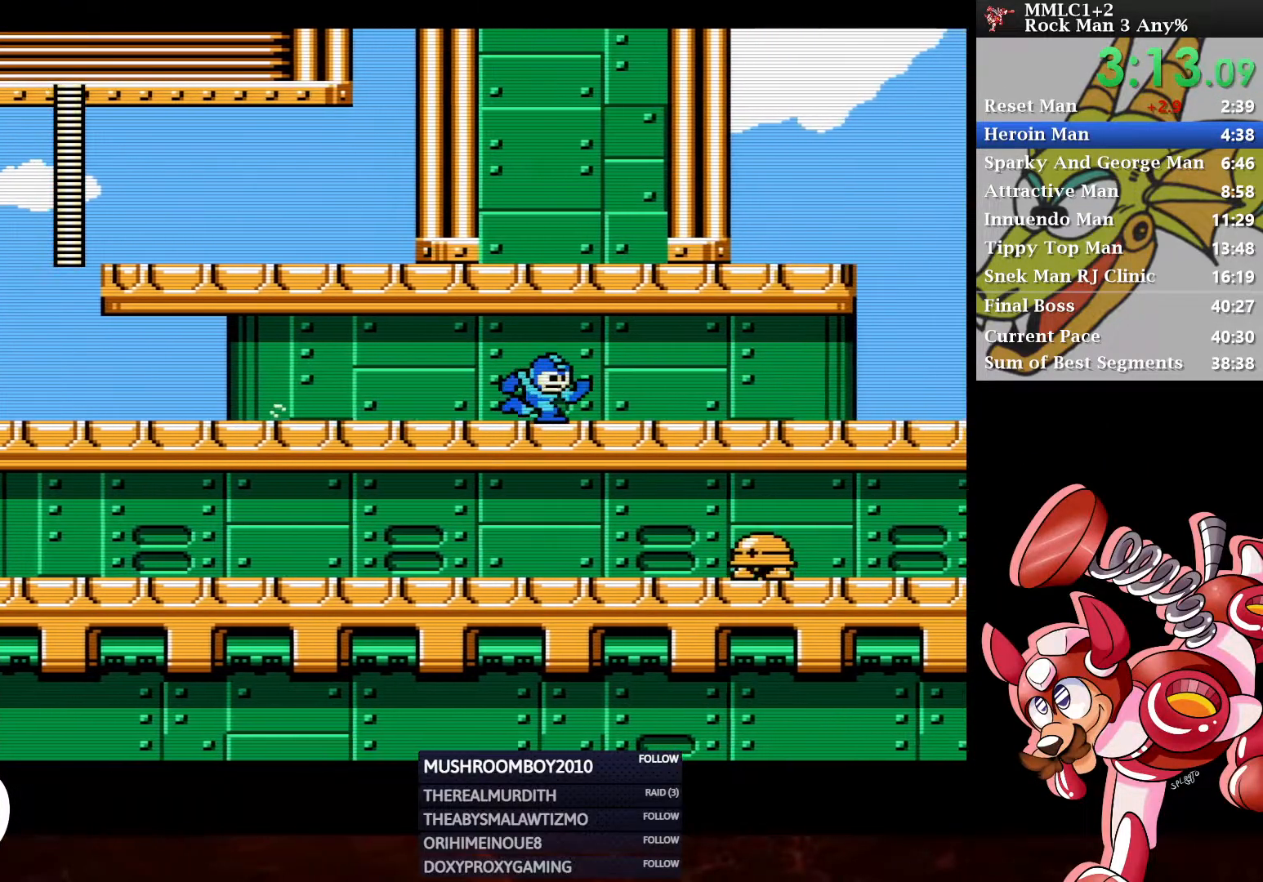
{"buttons": ["A", "DPAD_DOWN", "DPAD_RIGHT"], "left_stick": "center", "right_stick": "center", "events": [[17, "A", "down"], [150, "A", "up"], [383, "A", "down"]]}
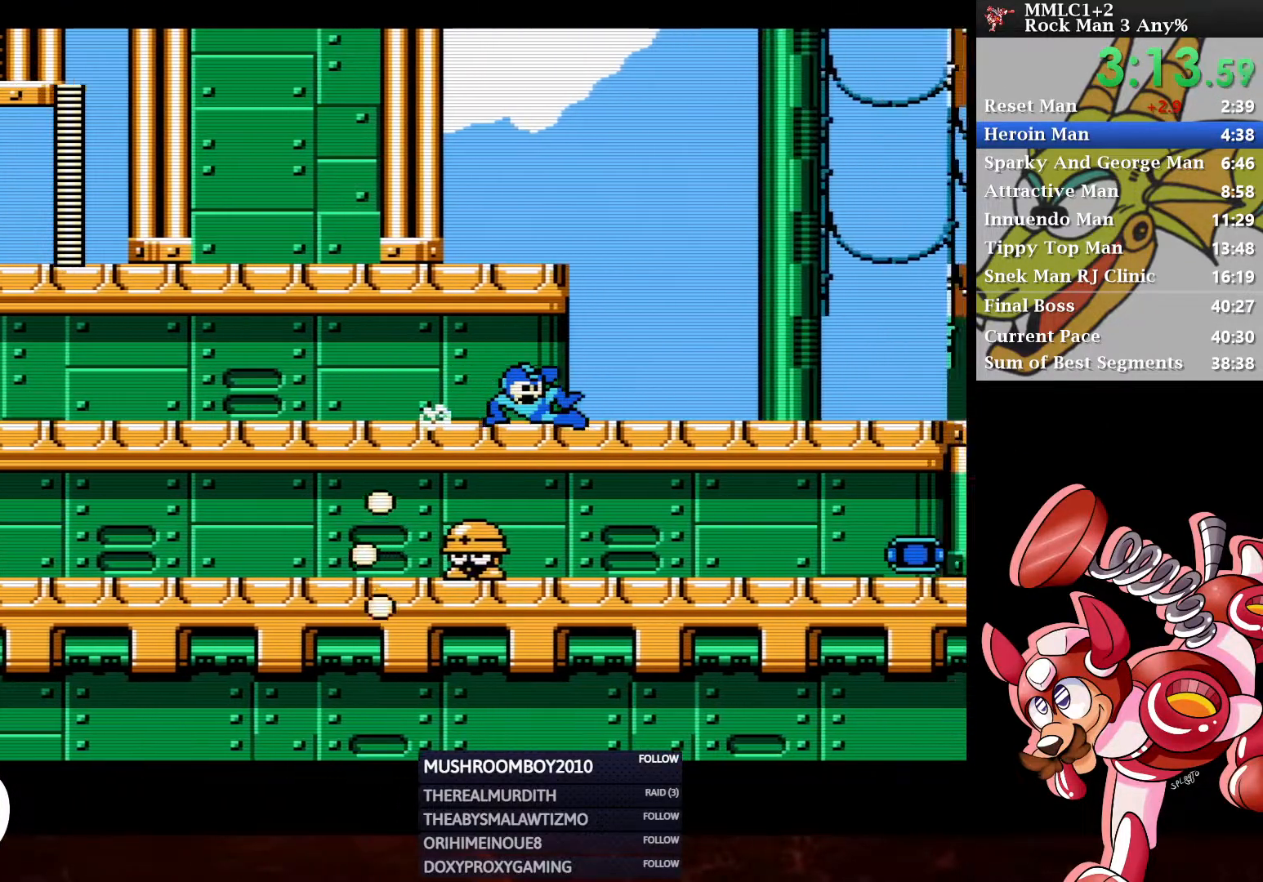
{"buttons": ["DPAD_RIGHT"], "left_stick": "center", "right_stick": "center", "events": [[67, "A", "up"], [250, "A", "down"], [400, "A", "up"], [400, "DPAD_DOWN", "up"]]}
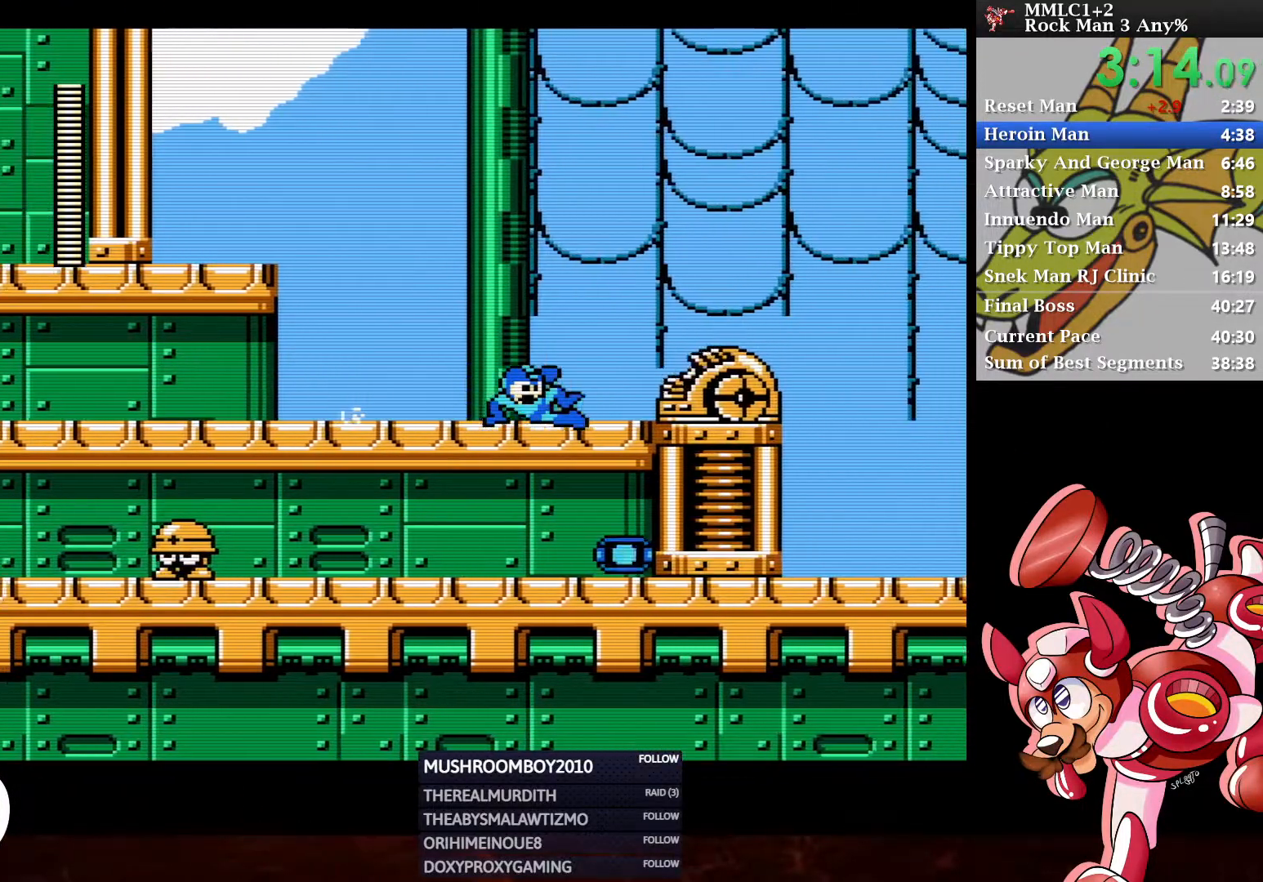
{"buttons": ["A", "DPAD_DOWN", "DPAD_RIGHT"], "left_stick": "center", "right_stick": "center", "events": [[17, "Y", "down"], [183, "DPAD_DOWN", "down"], [433, "A", "down"], [433, "Y", "up"]]}
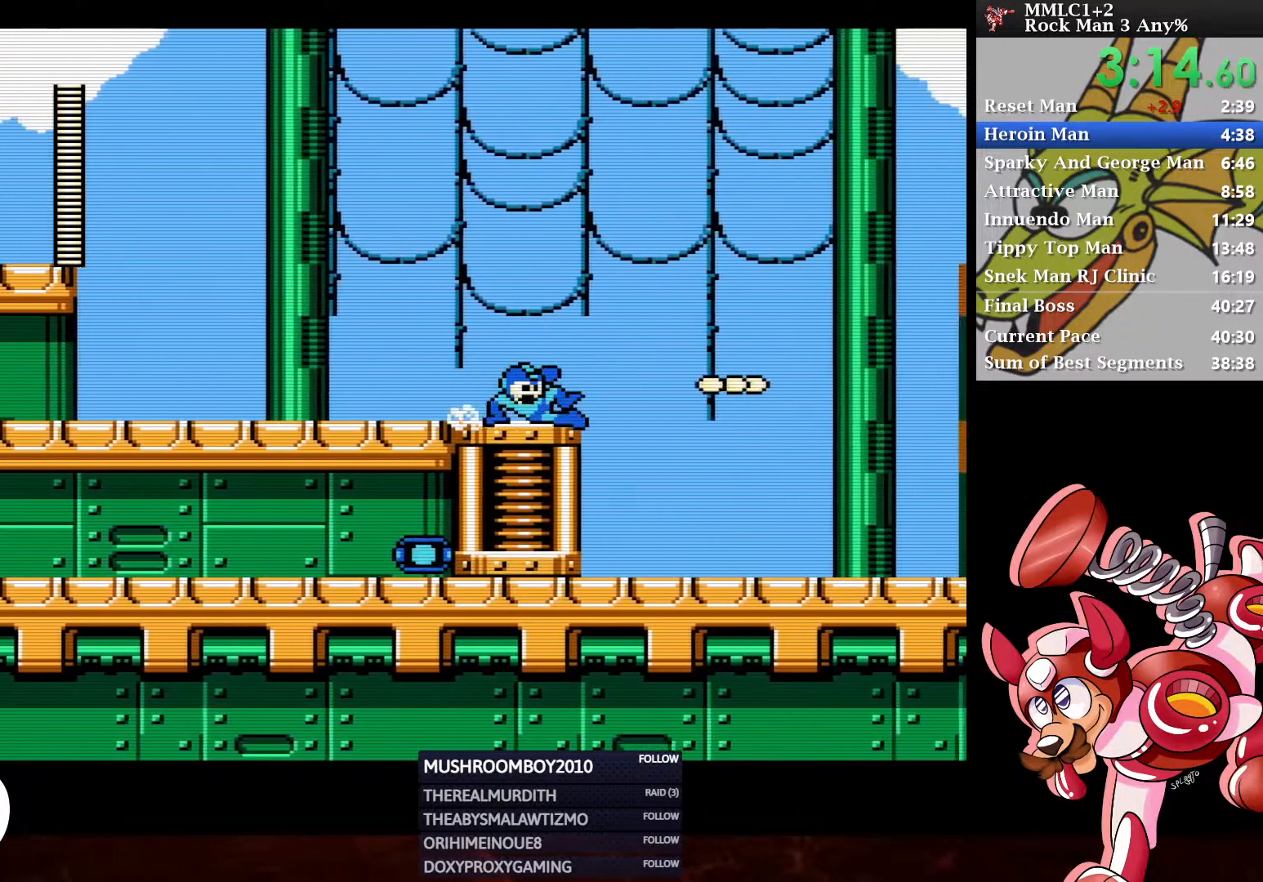
{"buttons": ["DPAD_RIGHT"], "left_stick": "center", "right_stick": "center", "events": [[167, "A", "up"], [250, "DPAD_DOWN", "up"]]}
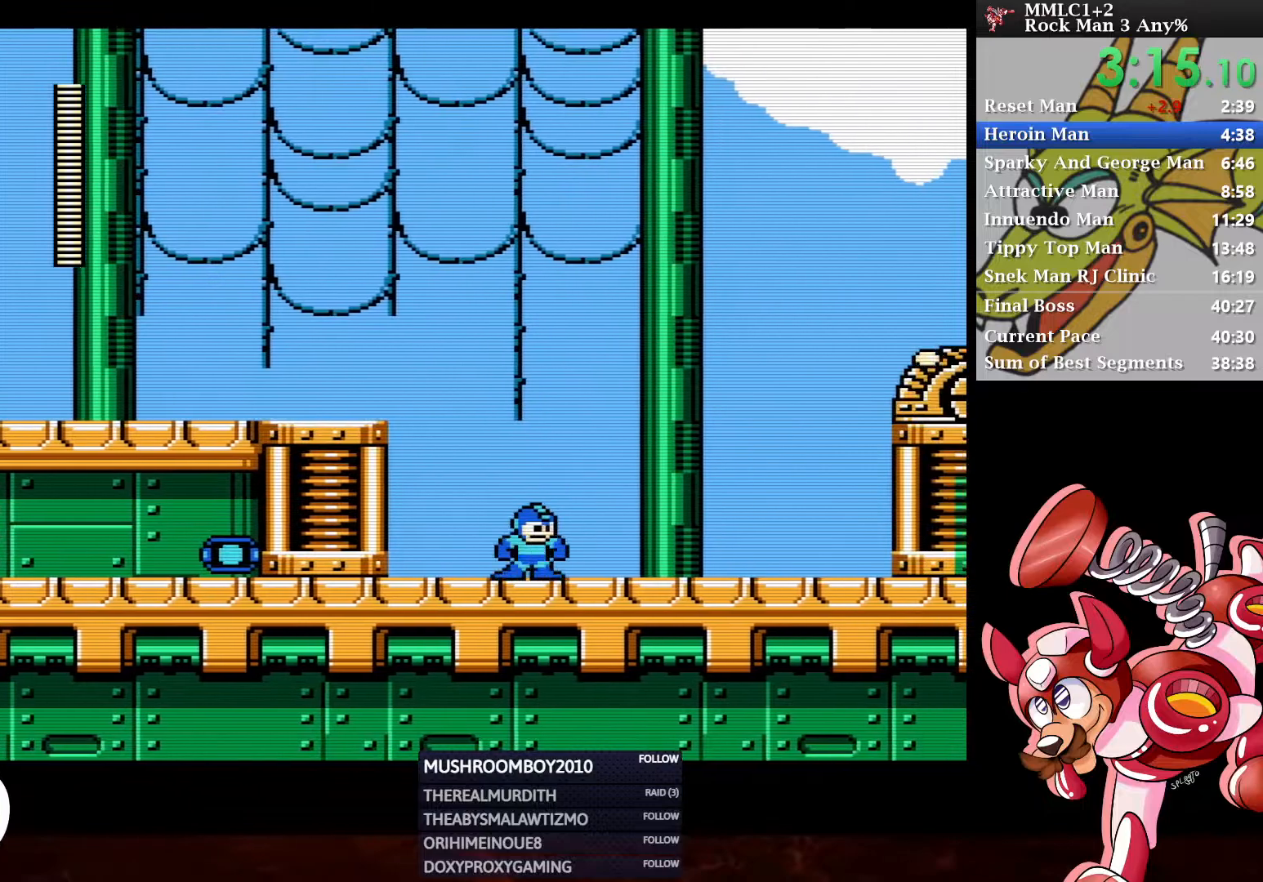
{"buttons": ["DPAD_DOWN", "DPAD_RIGHT"], "left_stick": "center", "right_stick": "center", "events": [[17, "A", "down"], [233, "Y", "down"], [267, "A", "up"], [450, "DPAD_DOWN", "down"], [450, "Y", "up"]]}
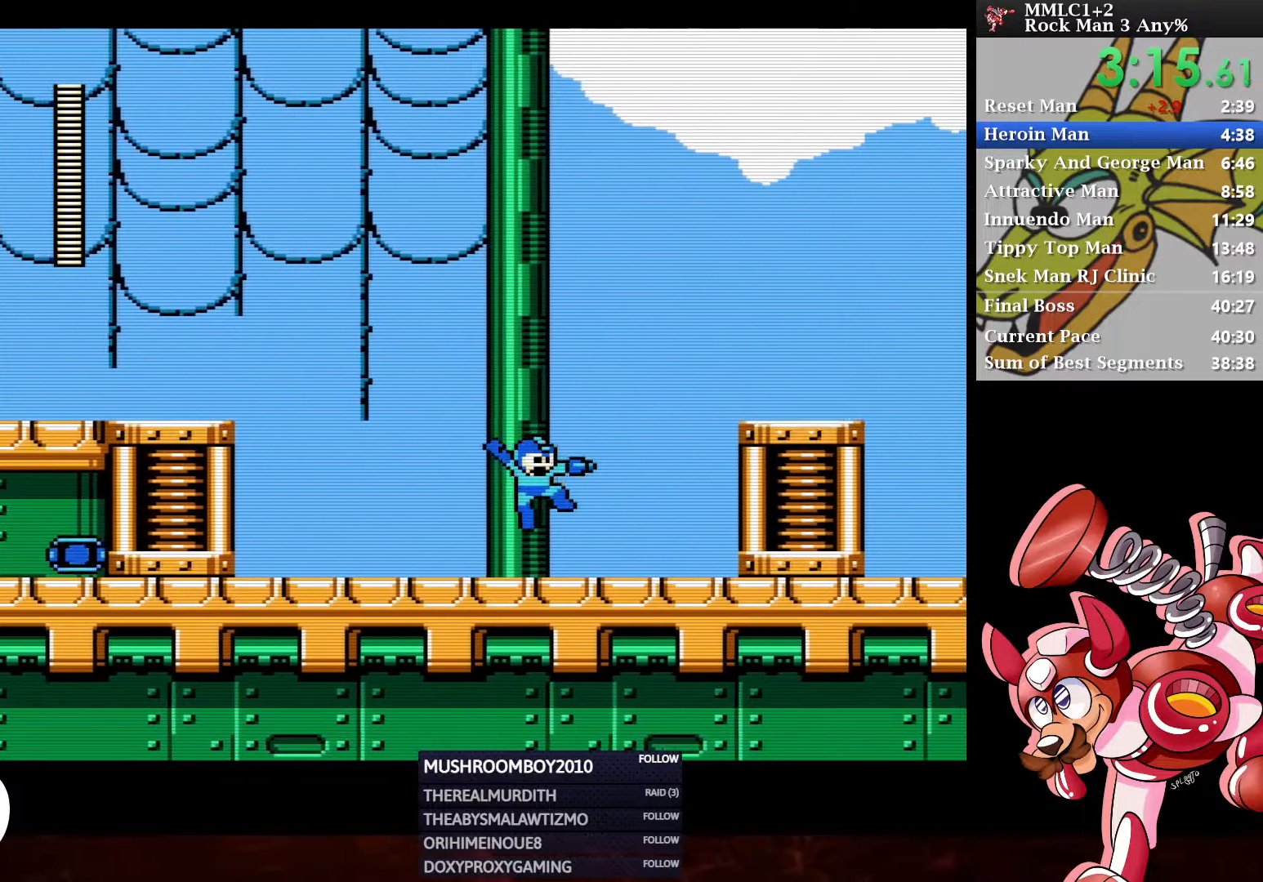
{"buttons": ["A", "Y", "DPAD_RIGHT"], "left_stick": "center", "right_stick": "center", "events": [[133, "A", "down"], [233, "A", "up"], [233, "DPAD_DOWN", "up"], [300, "A", "down"], [500, "Y", "down"]]}
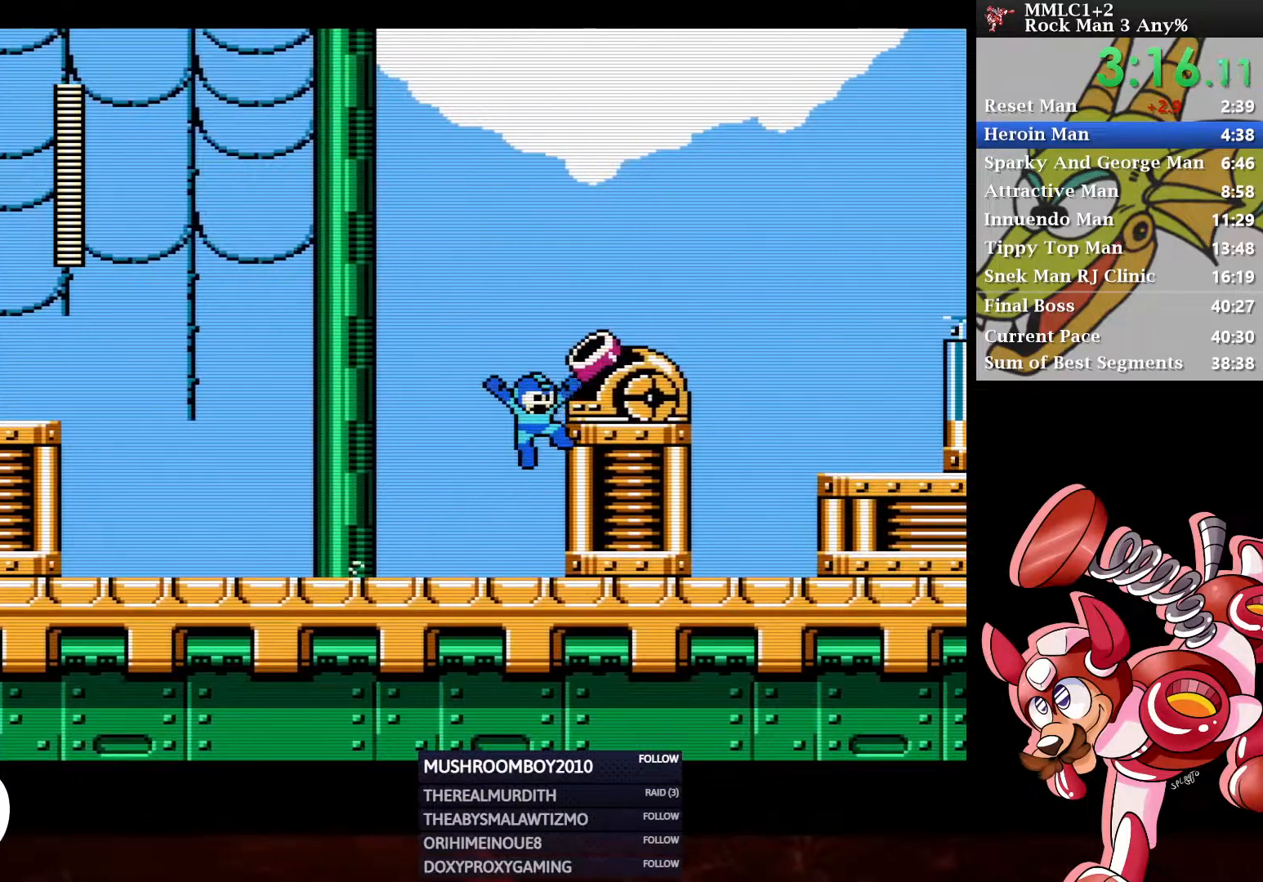
{"buttons": ["A", "DPAD_DOWN", "DPAD_RIGHT"], "left_stick": "center", "right_stick": "center", "events": [[200, "A", "up"], [217, "Y", "up"], [350, "DPAD_DOWN", "down"], [383, "A", "down"]]}
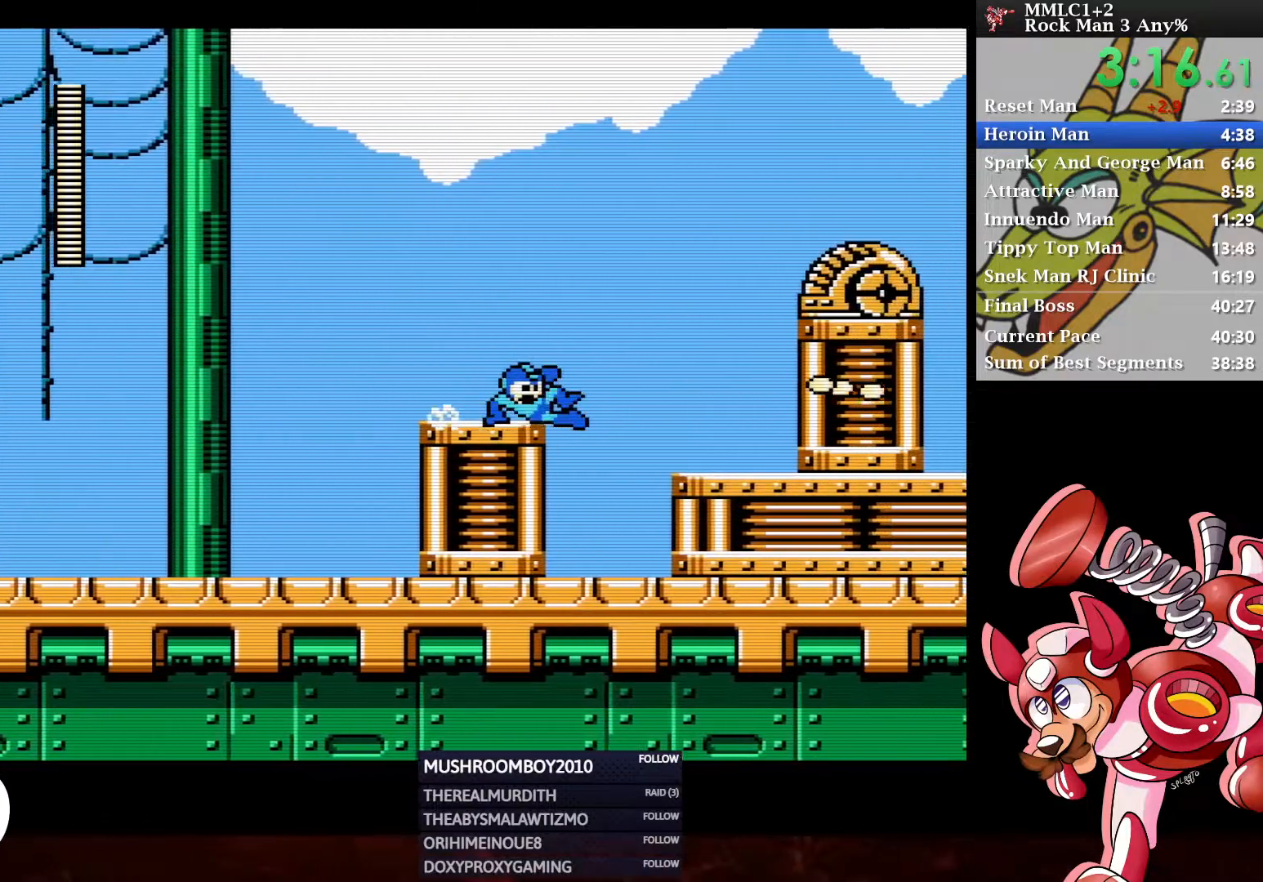
{"buttons": ["DPAD_RIGHT"], "left_stick": "center", "right_stick": "center", "events": [[17, "A", "up"], [33, "DPAD_DOWN", "up"], [67, "A", "down"], [167, "Y", "down"], [267, "A", "up"], [317, "DPAD_DOWN", "down"], [450, "DPAD_DOWN", "up"], [500, "Y", "up"]]}
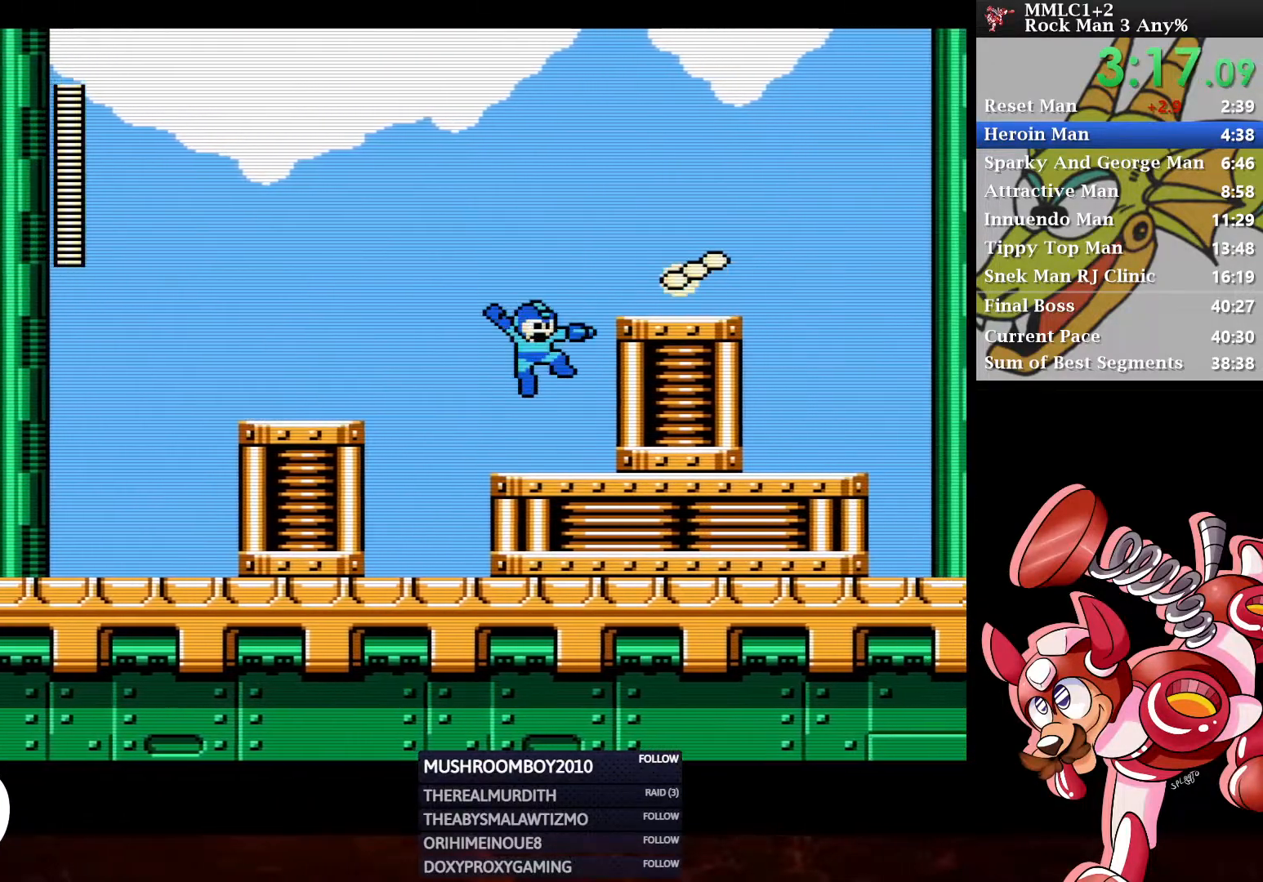
{"buttons": ["A", "DPAD_RIGHT"], "left_stick": "center", "right_stick": "center", "events": [[67, "A", "down"], [383, "A", "up"], [417, "A", "down"]]}
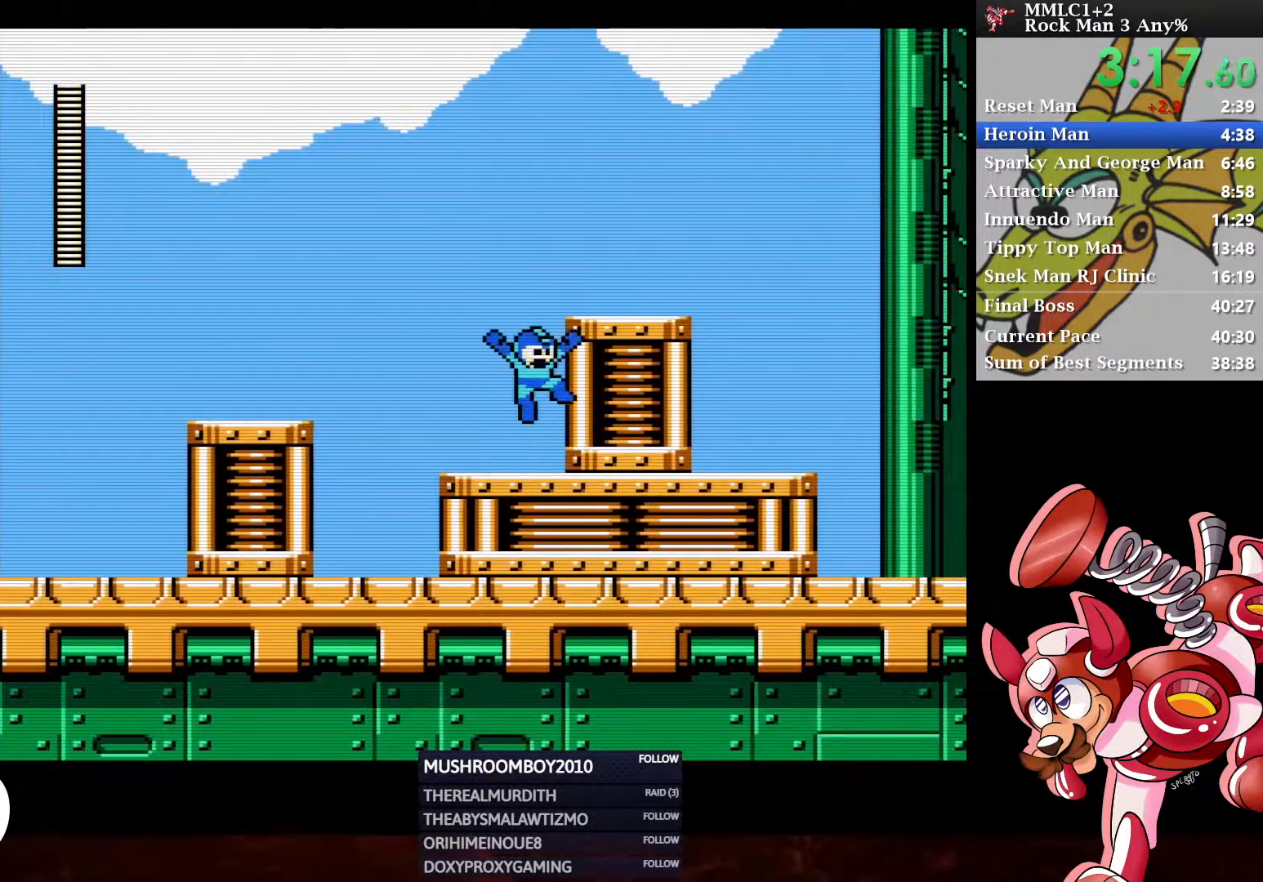
{"buttons": ["A", "DPAD_DOWN", "DPAD_RIGHT"], "left_stick": "center", "right_stick": "center", "events": [[217, "DPAD_DOWN", "down"], [250, "A", "up"], [300, "A", "down"]]}